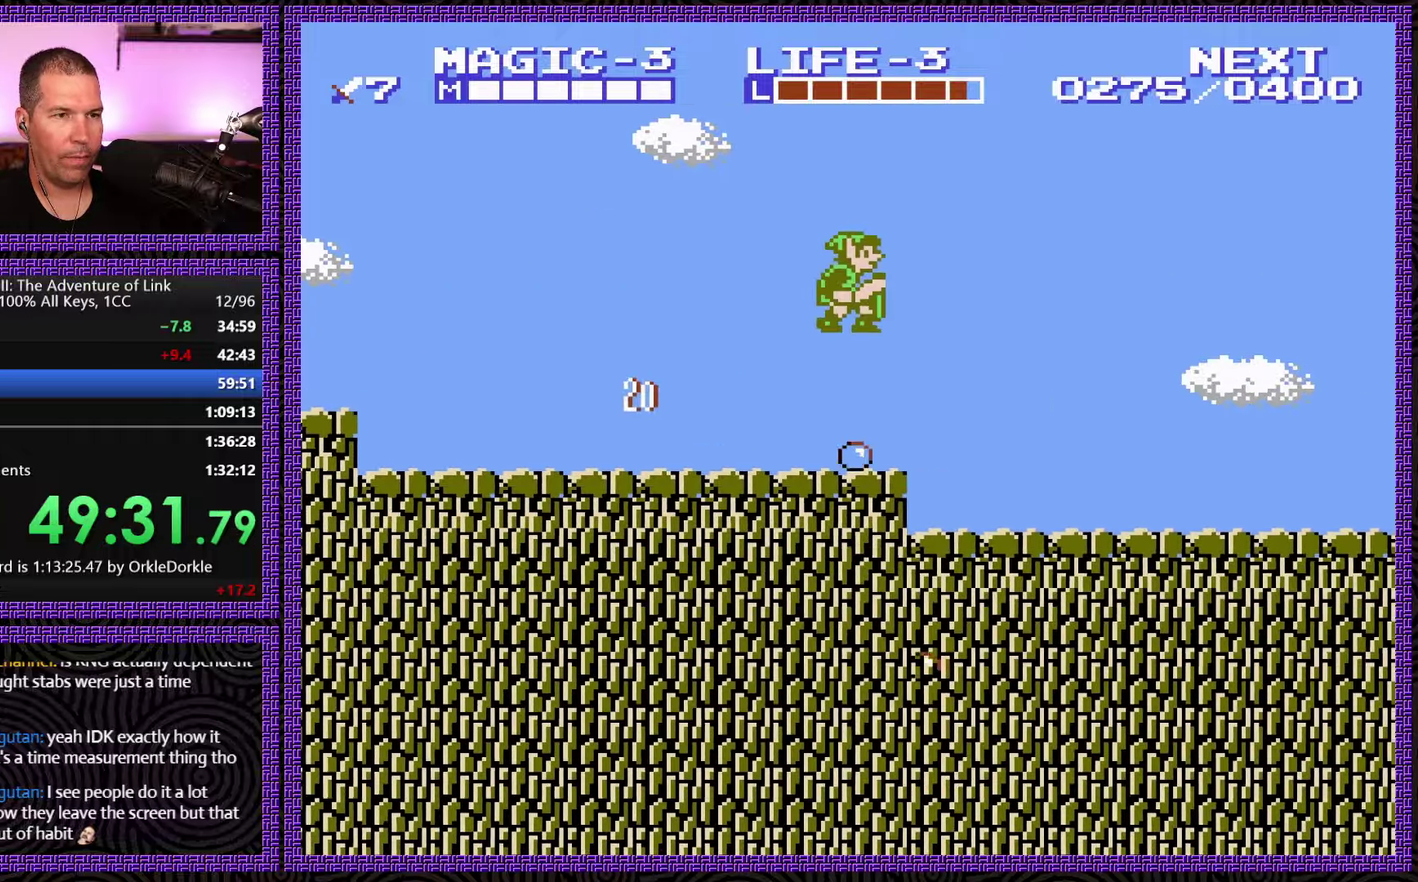
Gameplay with a controller (Nintendo layout); each line is a JSON object with the inputs held at the frame after it. "events" lists button and stick changes between this image and that frame as [ms after this image, input, new state], when the widget could be followed in between. Not read: L3 R3.
{"buttons": ["DPAD_RIGHT"], "events": [[333, "A", "up"]]}
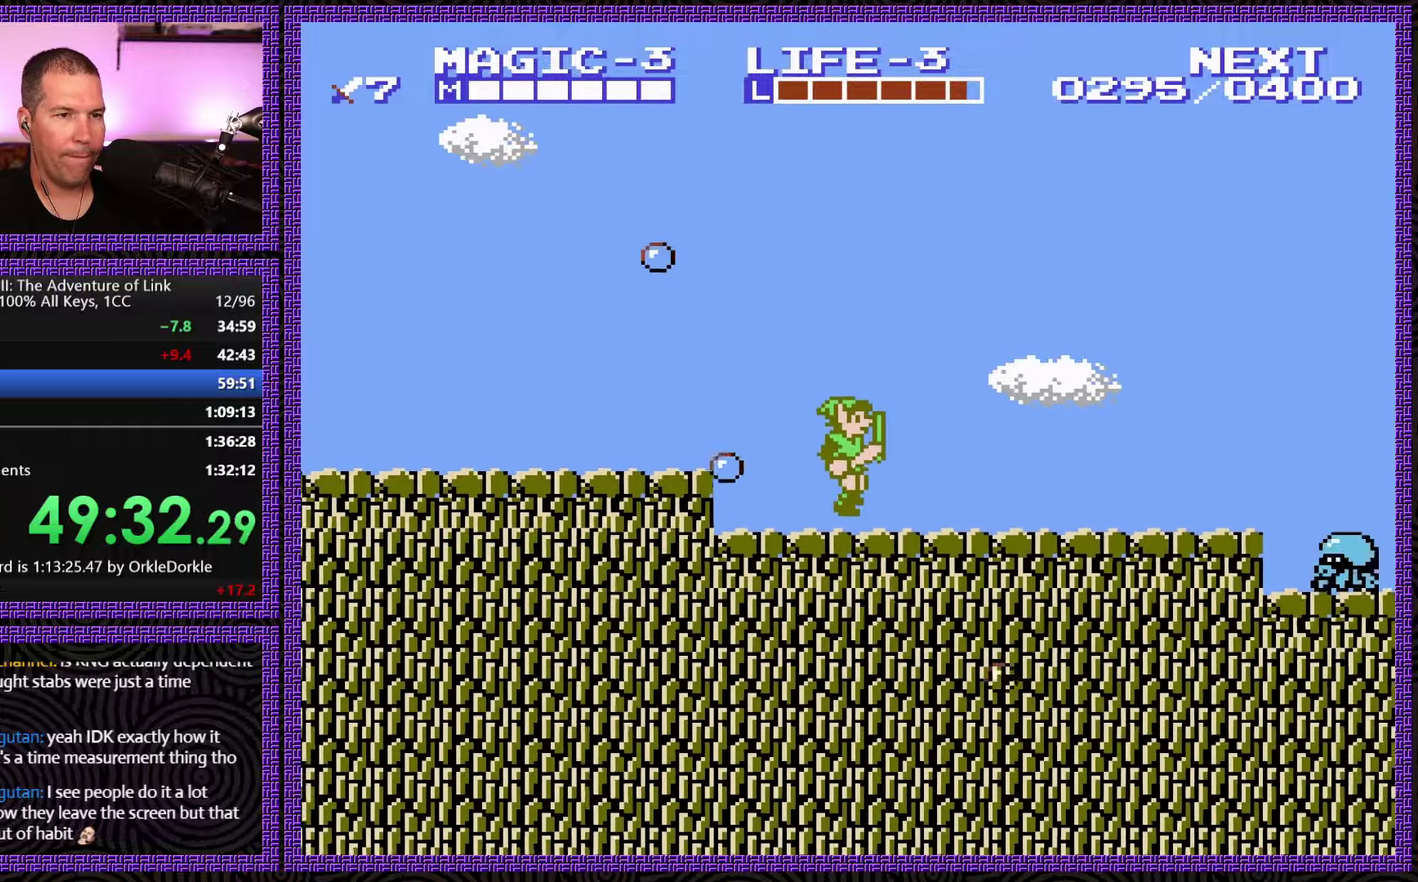
{"buttons": ["DPAD_RIGHT"], "events": [[167, "A", "down"], [350, "A", "up"]]}
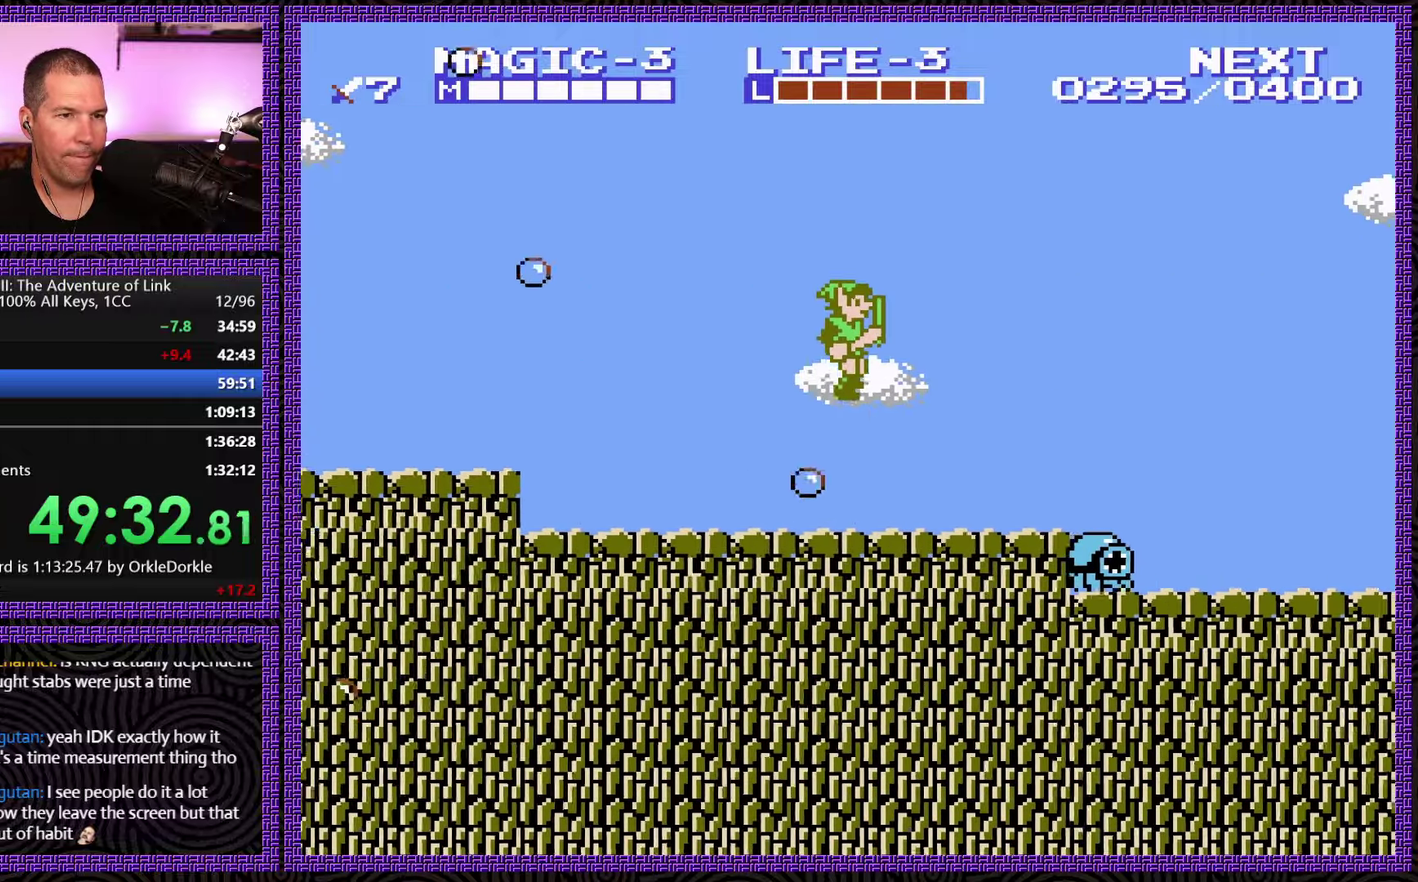
{"buttons": ["DPAD_RIGHT"], "events": [[300, "A", "down"], [500, "A", "up"]]}
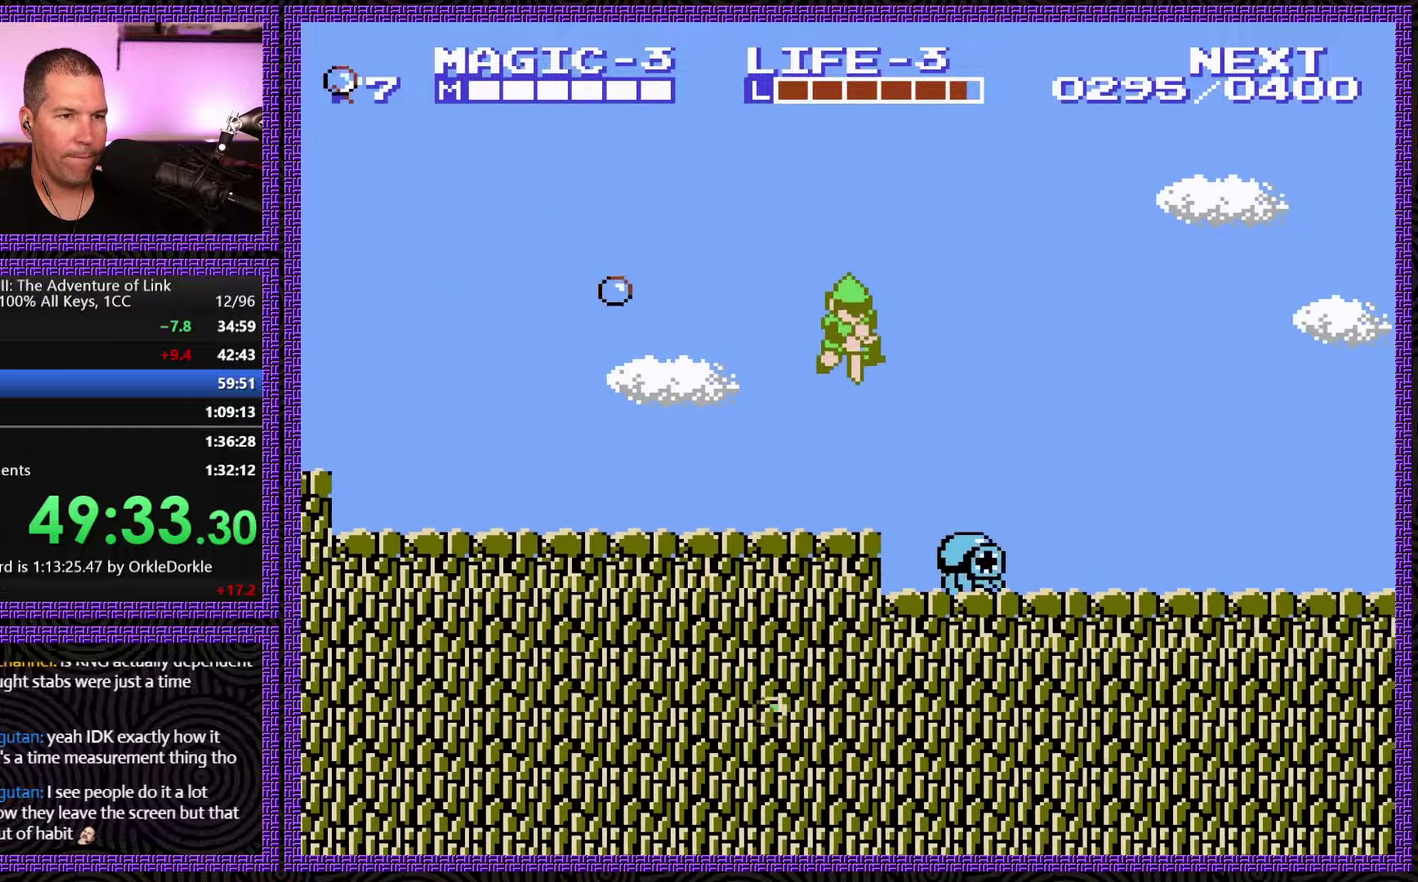
{"buttons": ["DPAD_RIGHT"], "events": [[17, "DPAD_DOWN", "down"], [67, "DPAD_RIGHT", "up"], [400, "DPAD_RIGHT", "down"], [433, "DPAD_DOWN", "up"]]}
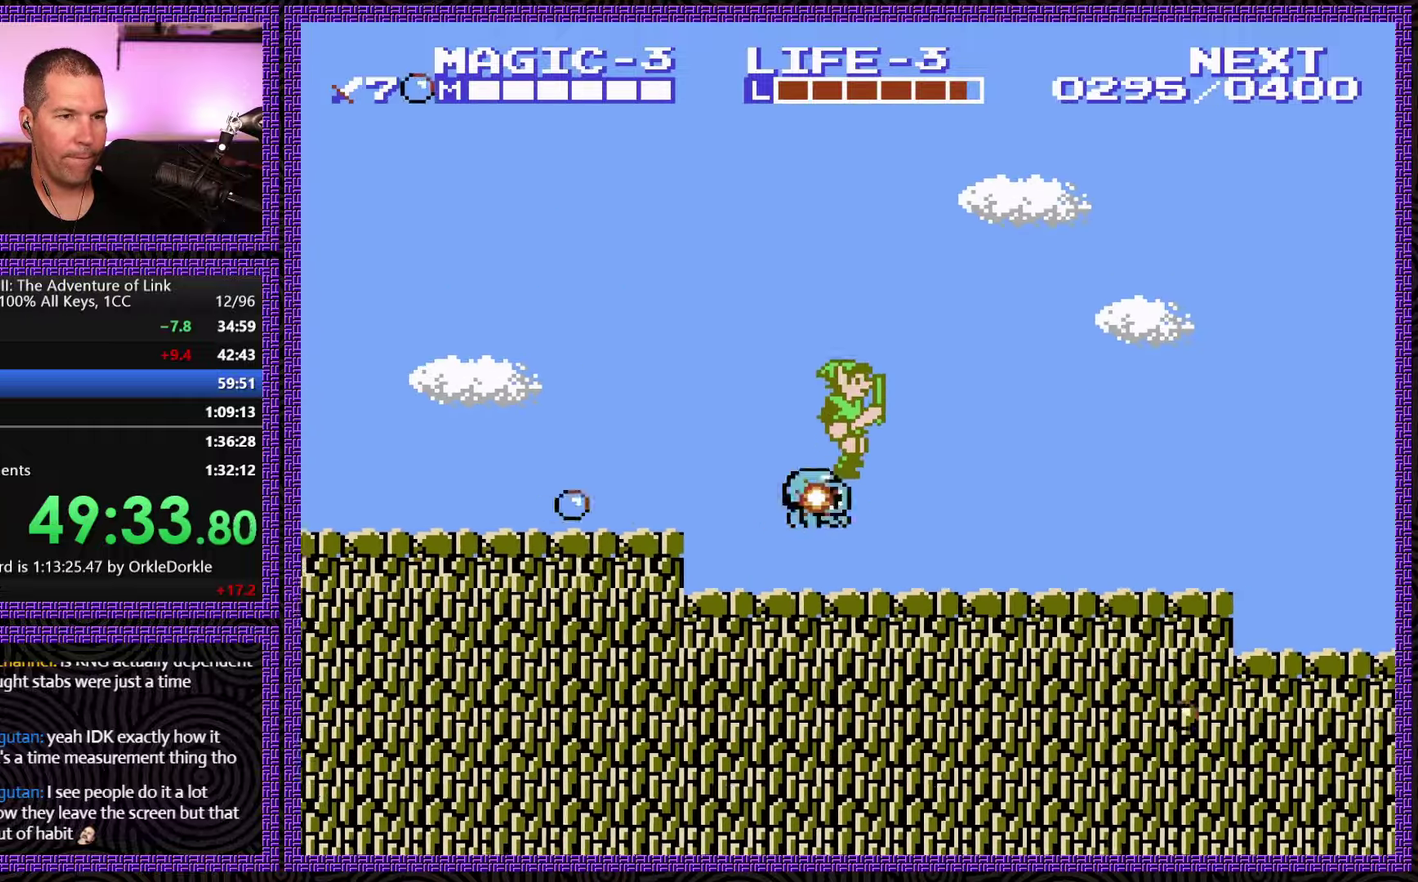
{"buttons": ["DPAD_RIGHT"], "events": []}
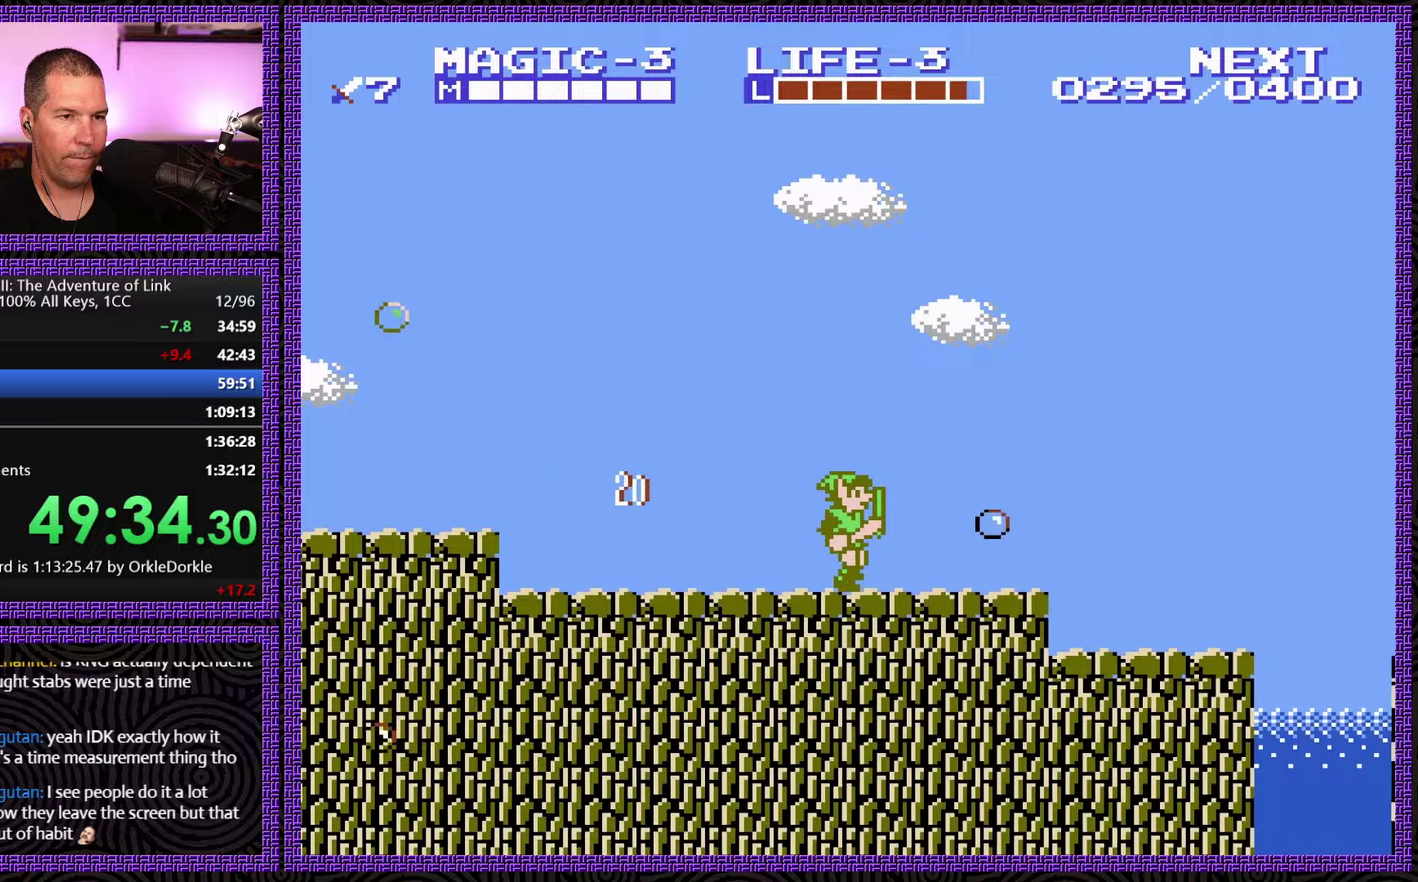
{"buttons": ["DPAD_RIGHT"], "events": [[34, "DPAD_RIGHT", "up"], [100, "DPAD_RIGHT", "down"]]}
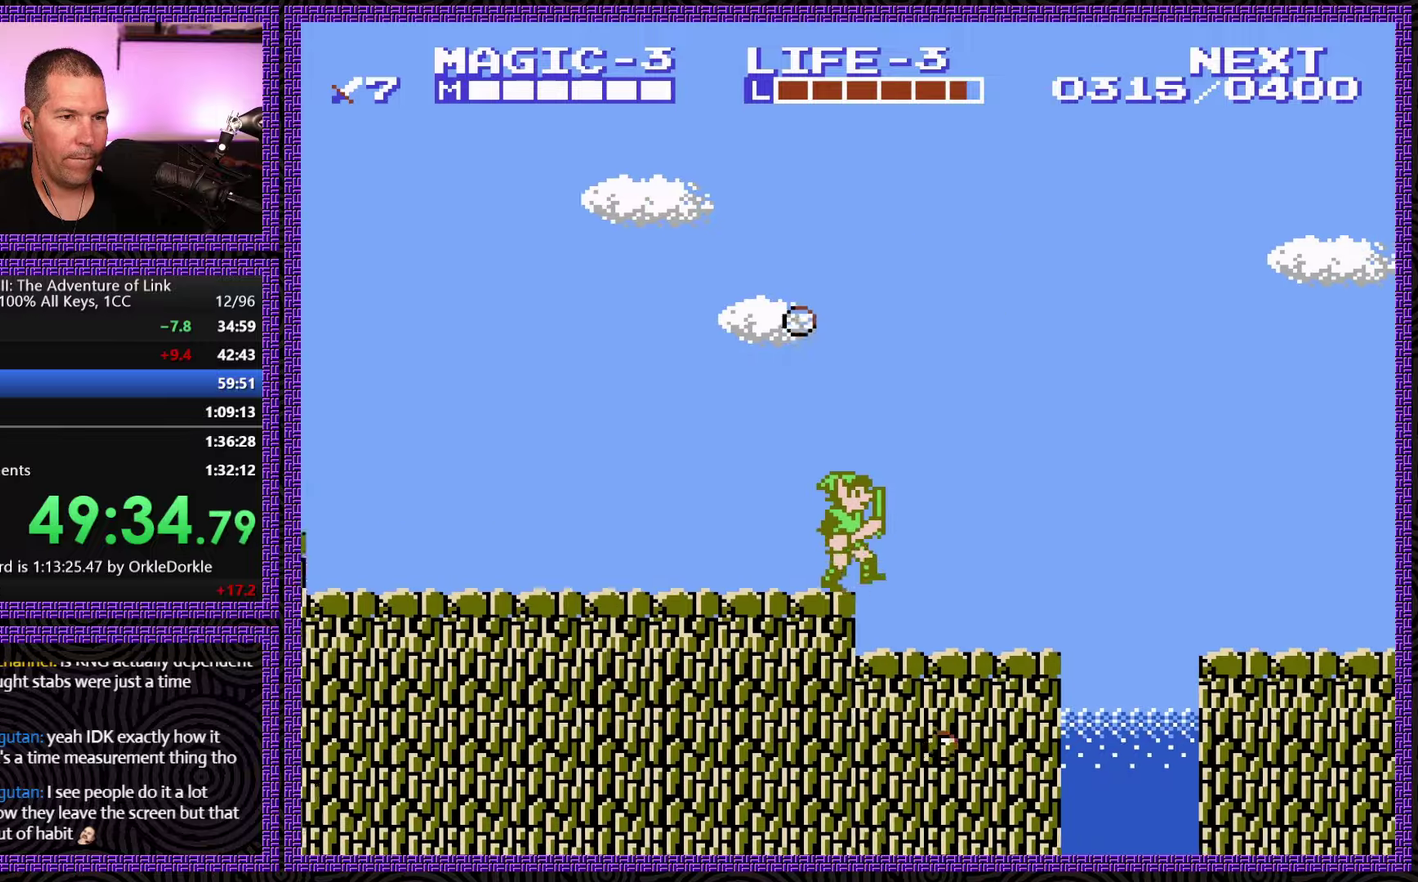
{"buttons": ["A", "DPAD_RIGHT"], "events": [[400, "A", "down"]]}
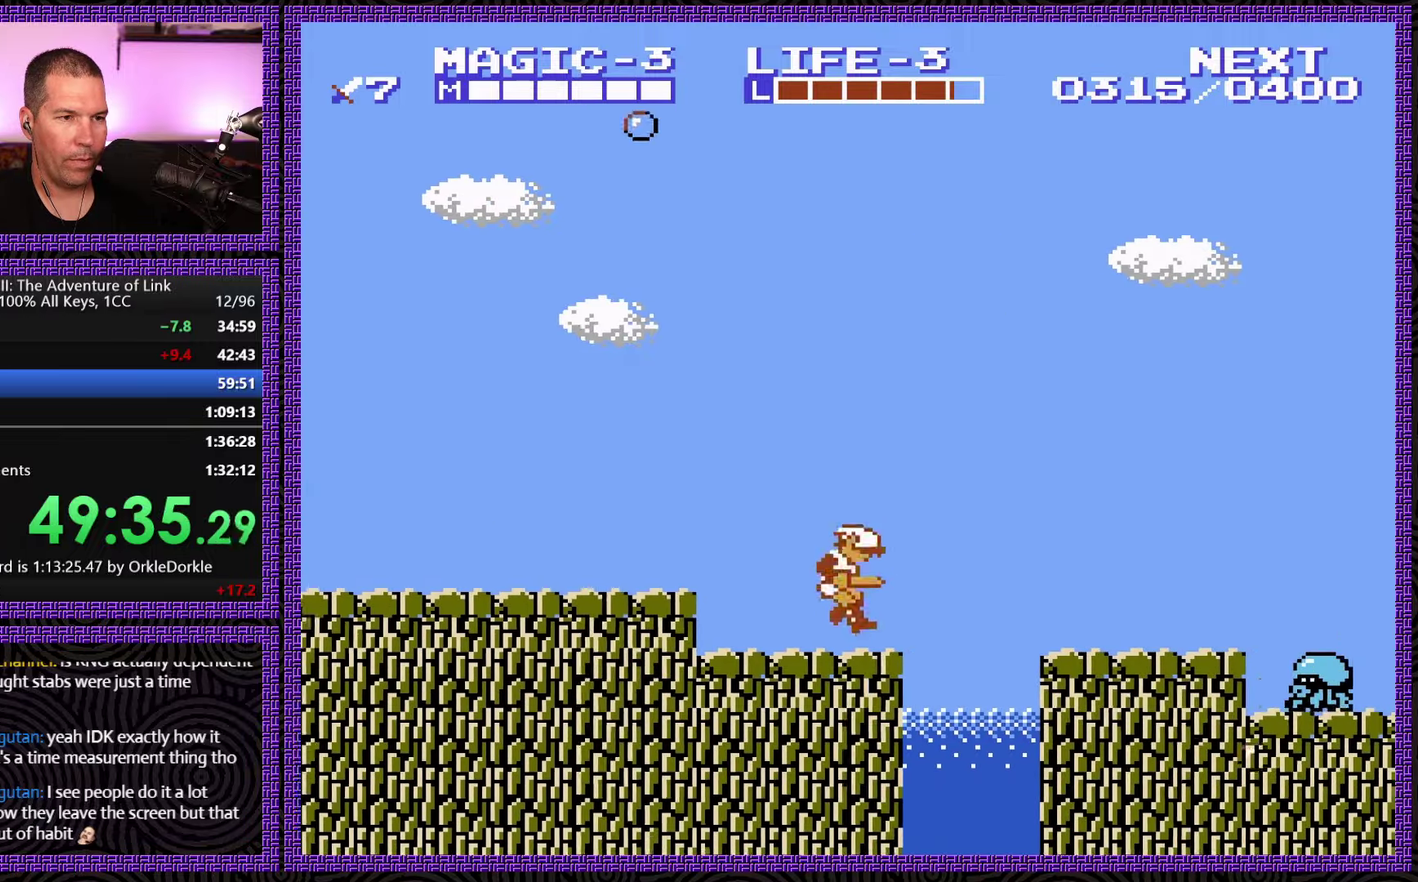
{"buttons": ["DPAD_LEFT", "START"], "events": [[184, "A", "up"], [184, "DPAD_RIGHT", "up"], [200, "DPAD_LEFT", "down"], [250, "START", "down"], [300, "DPAD_UP", "down"], [400, "DPAD_UP", "up"]]}
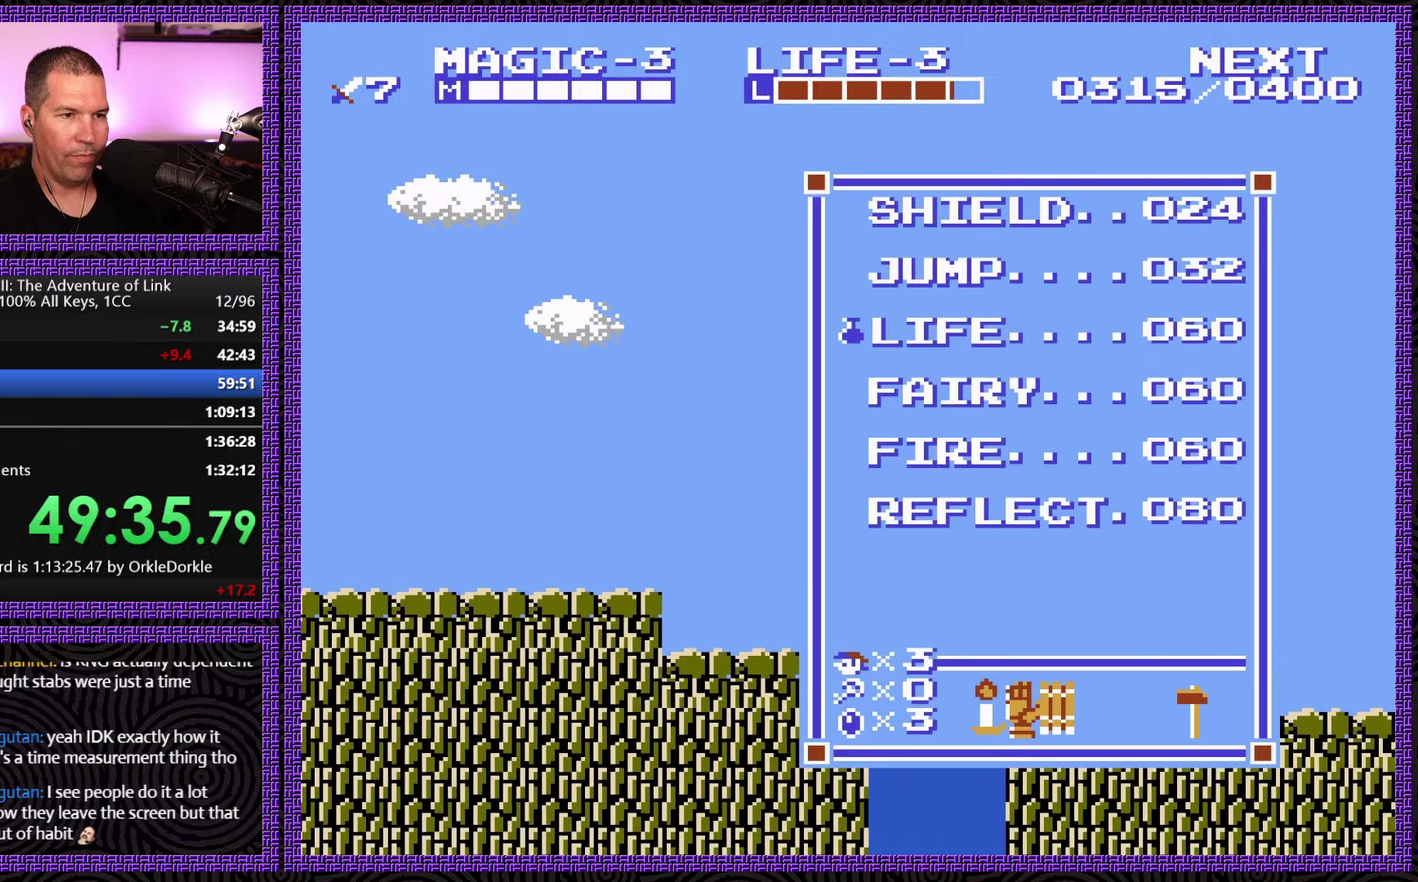
{"buttons": [], "events": [[84, "DPAD_LEFT", "up"], [167, "START", "up"], [317, "DPAD_DOWN", "down"], [417, "DPAD_DOWN", "up"]]}